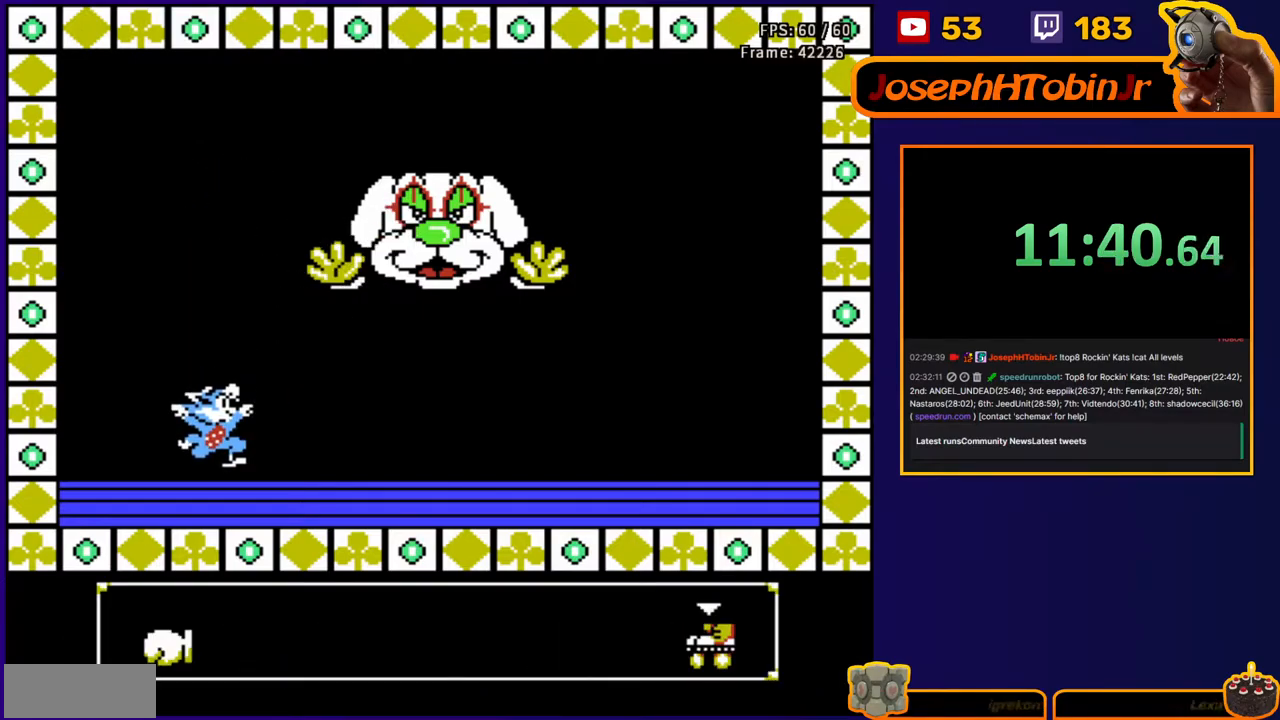
Gameplay with a controller (Nintendo layout); each line is a JSON object with the inputs held at the frame after it. "events" lists button and stick changes between this image and that frame as [ms after this image, input, new state], when the widget could be followed in between. Not read: L3 R3.
{"buttons": ["DPAD_RIGHT"], "events": [[67, "DPAD_LEFT", "down"], [150, "DPAD_LEFT", "up"], [150, "SELECT", "down"], [283, "SELECT", "up"], [483, "DPAD_RIGHT", "down"]]}
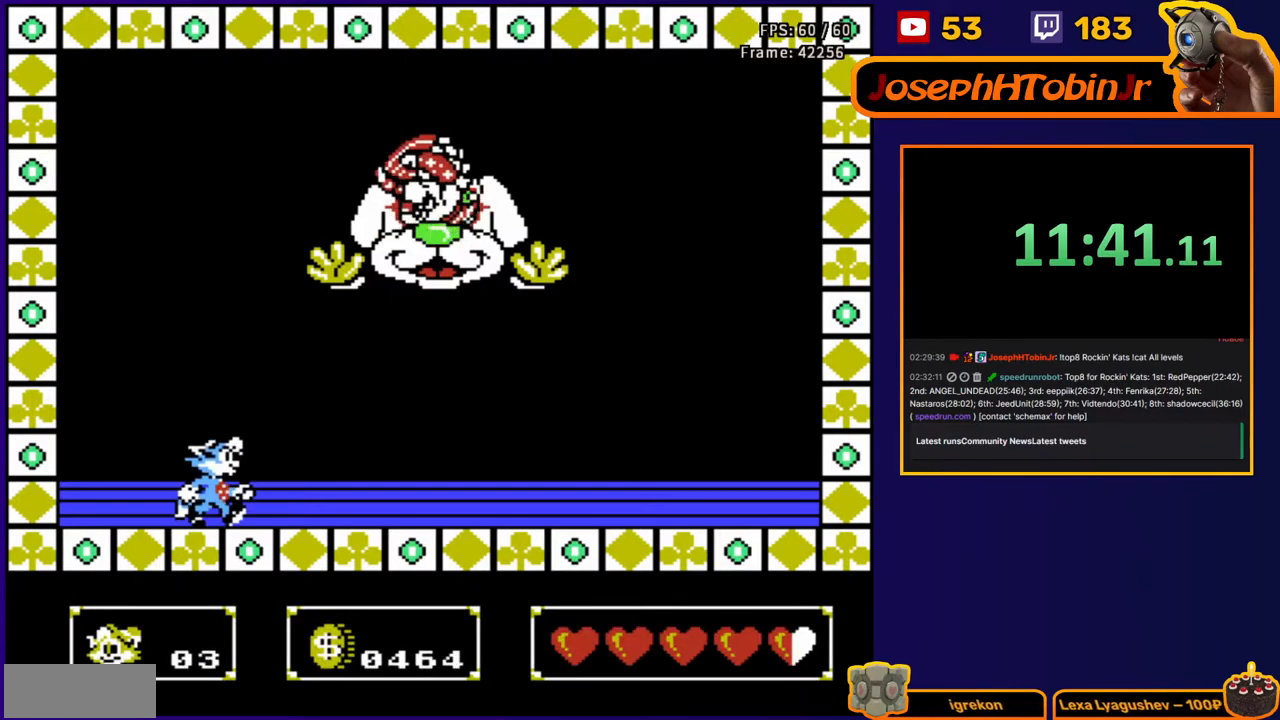
{"buttons": [], "events": [[367, "DPAD_RIGHT", "up"]]}
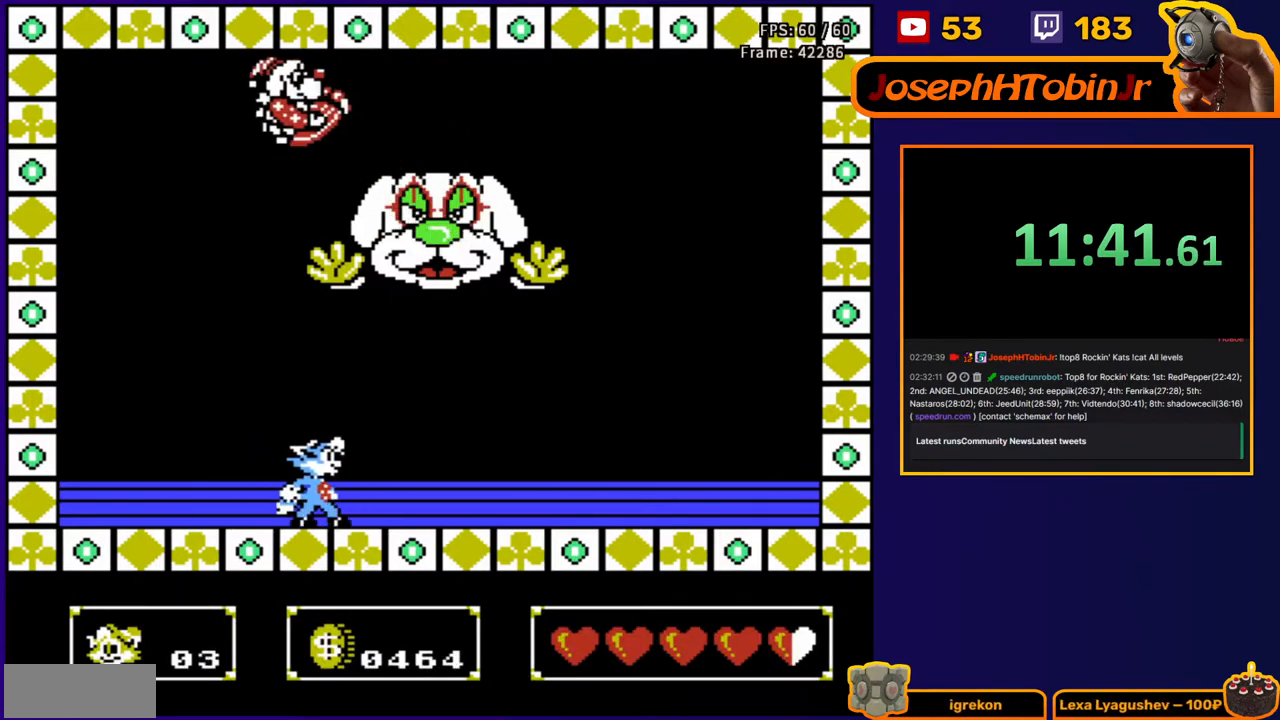
{"buttons": [], "events": []}
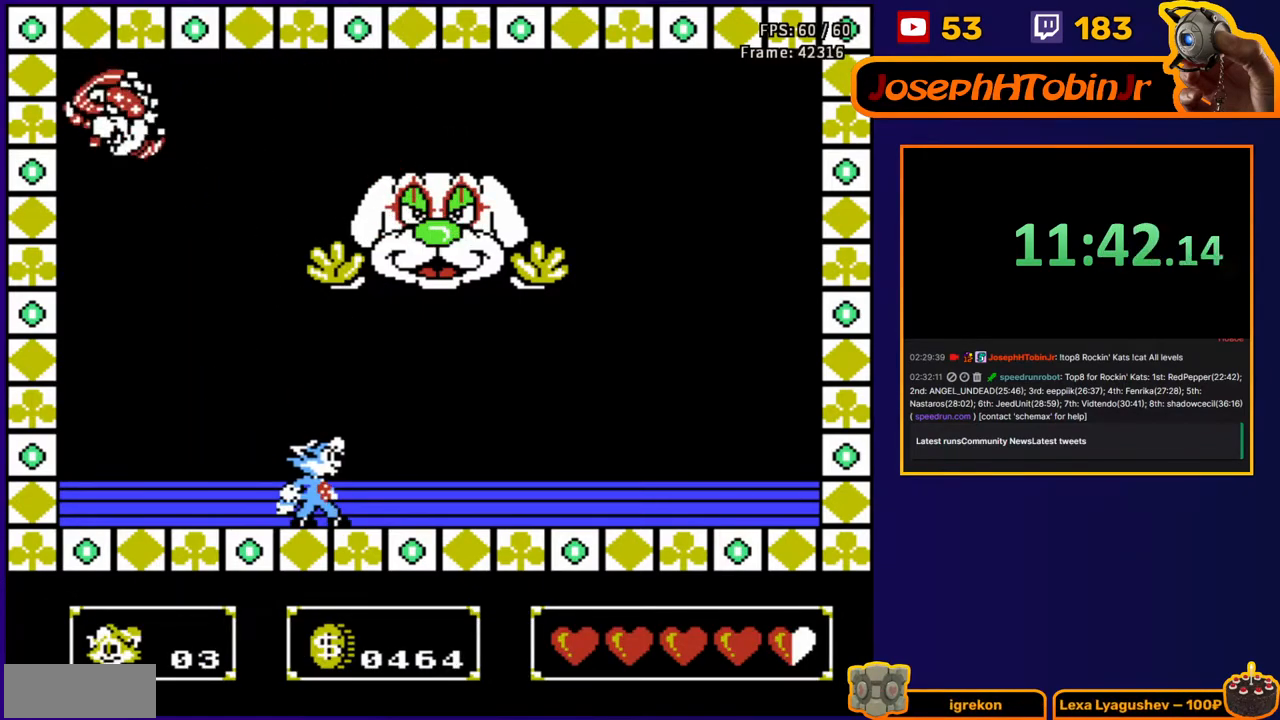
{"buttons": [], "events": []}
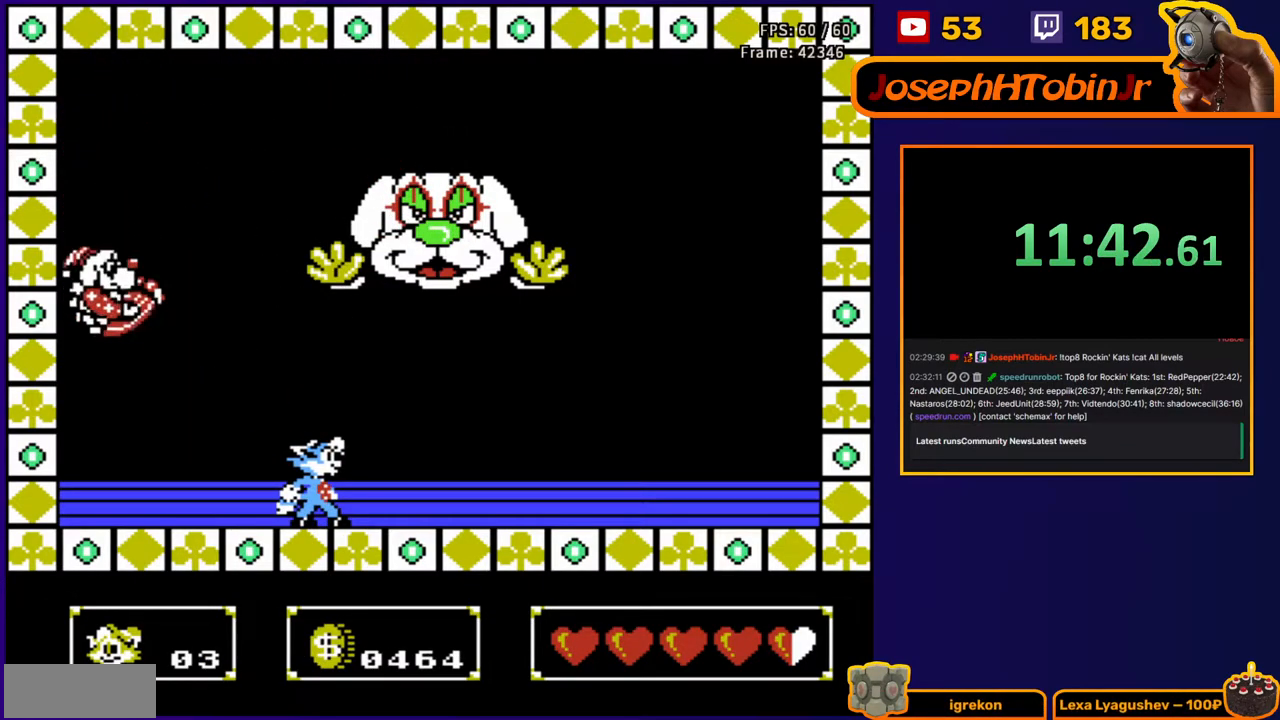
{"buttons": ["A", "DPAD_LEFT"], "events": [[283, "DPAD_LEFT", "down"], [400, "A", "down"]]}
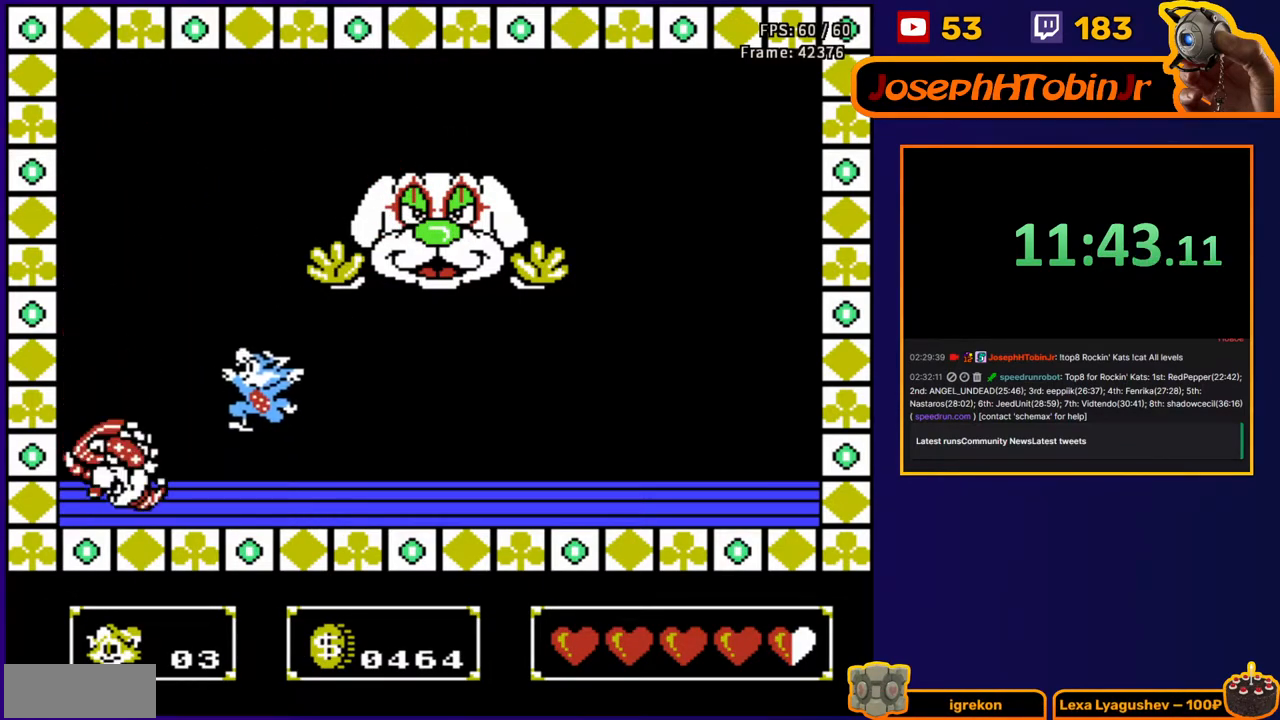
{"buttons": ["DPAD_LEFT"], "events": [[450, "A", "up"]]}
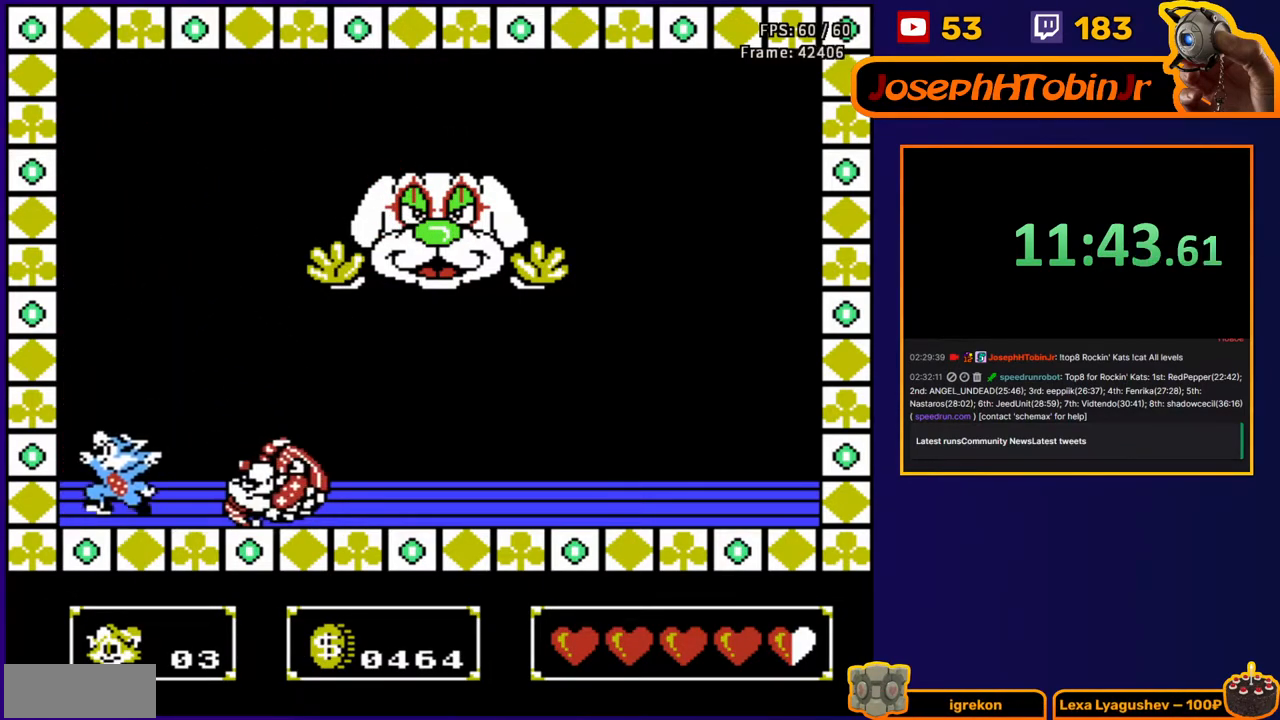
{"buttons": ["DPAD_RIGHT"], "events": [[17, "DPAD_LEFT", "up"], [183, "DPAD_RIGHT", "down"]]}
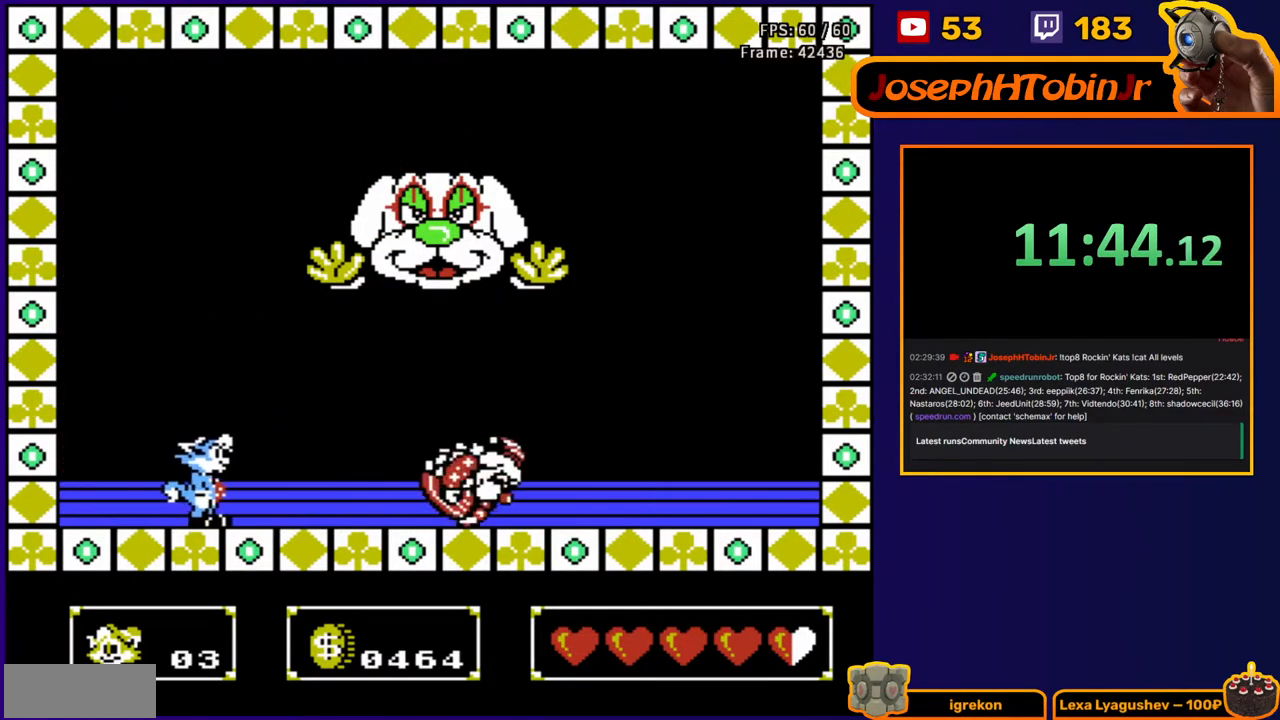
{"buttons": [], "events": [[167, "DPAD_RIGHT", "up"]]}
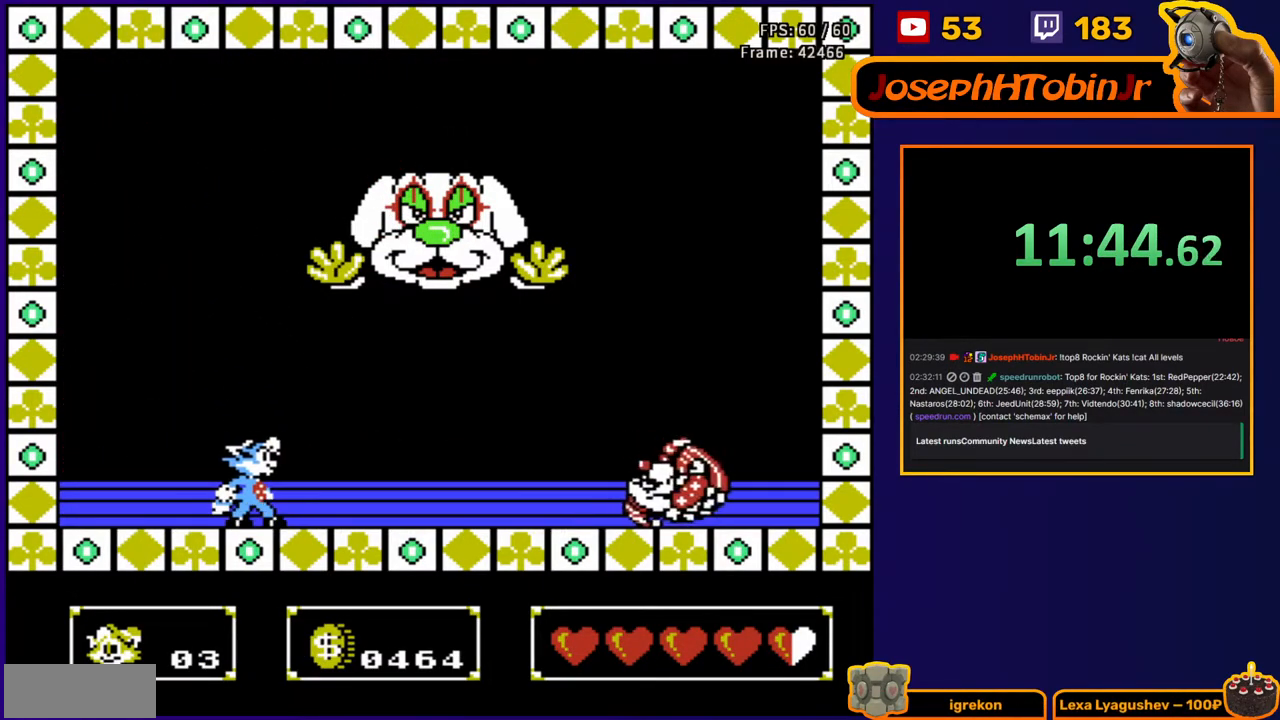
{"buttons": [], "events": []}
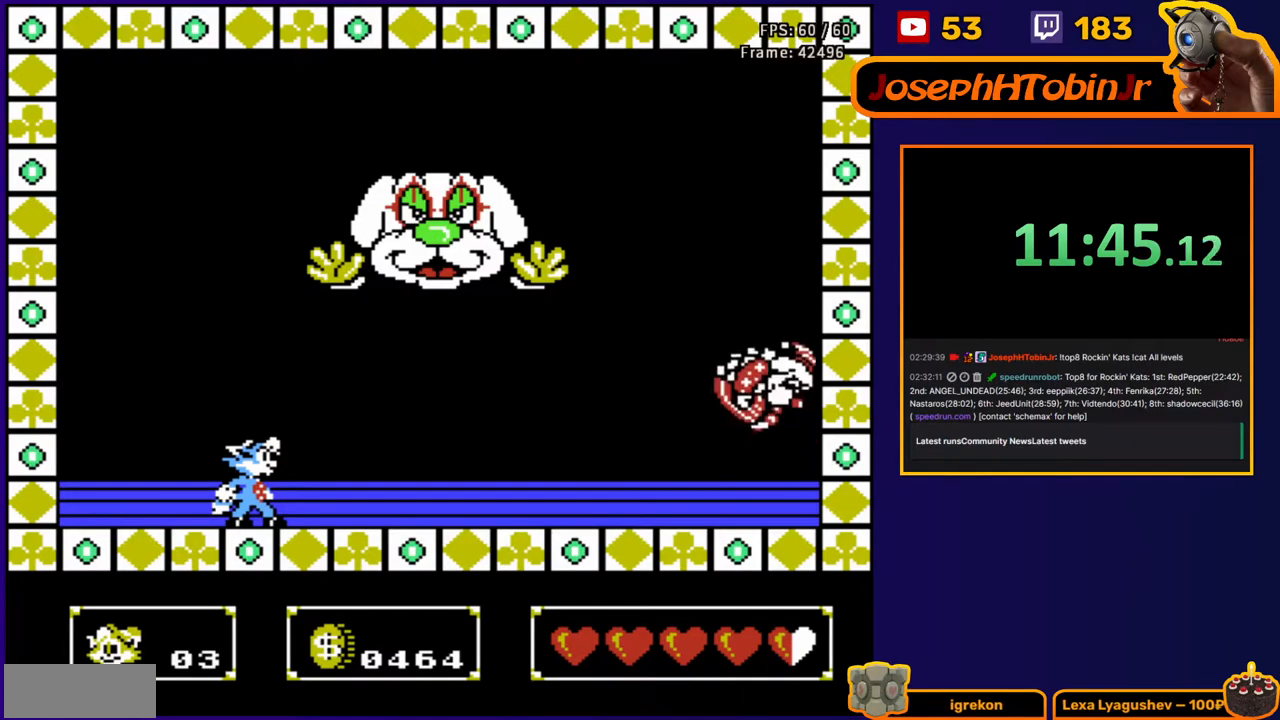
{"buttons": [], "events": []}
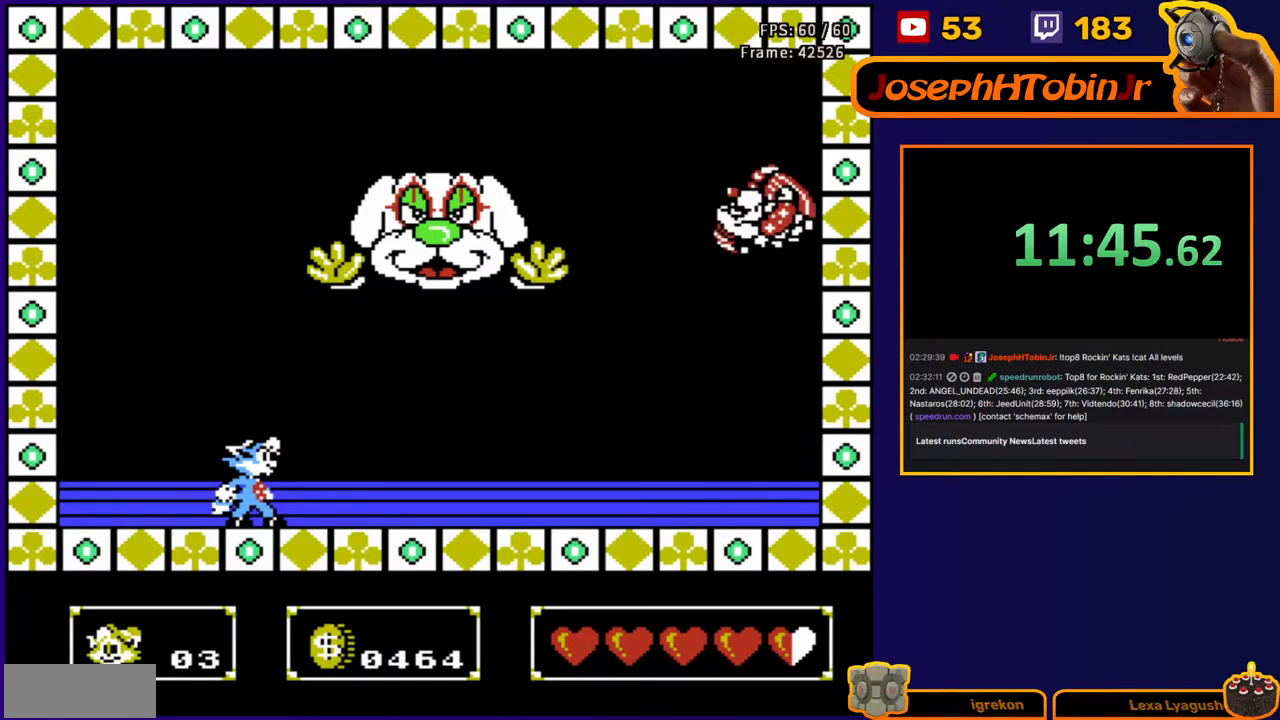
{"buttons": [], "events": []}
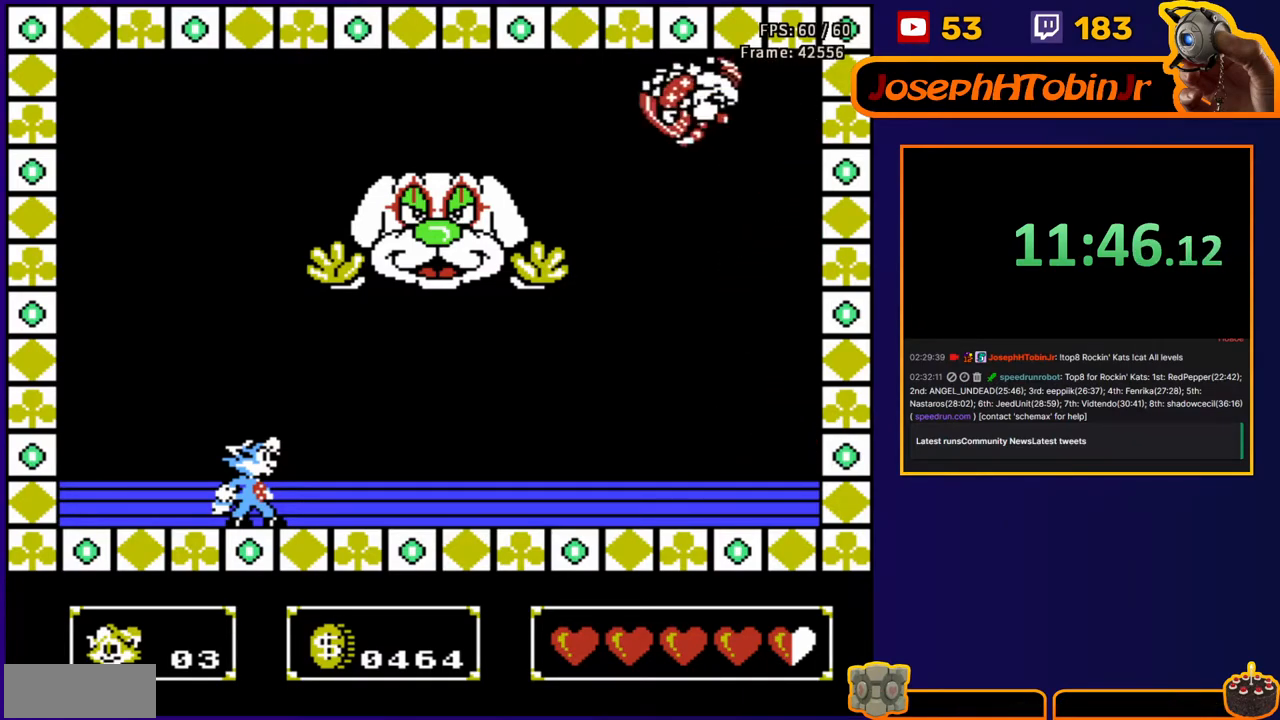
{"buttons": [], "events": []}
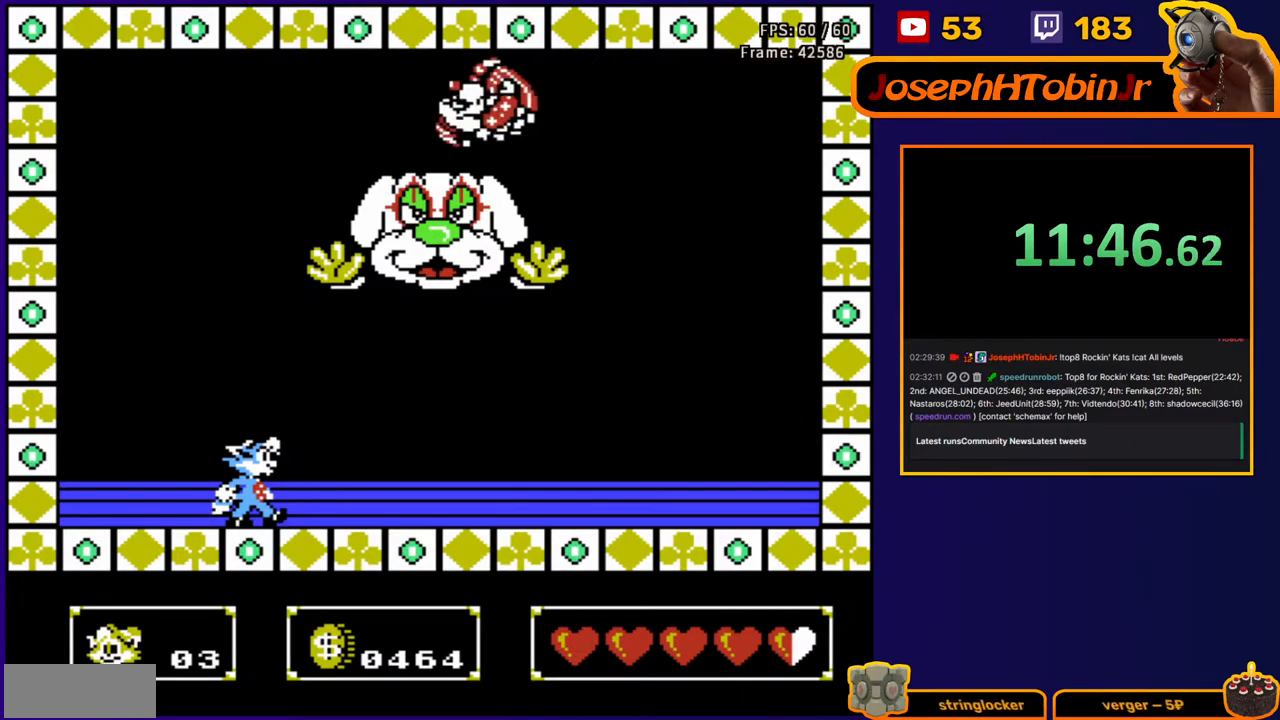
{"buttons": [], "events": [[100, "DPAD_RIGHT", "down"], [233, "DPAD_RIGHT", "up"]]}
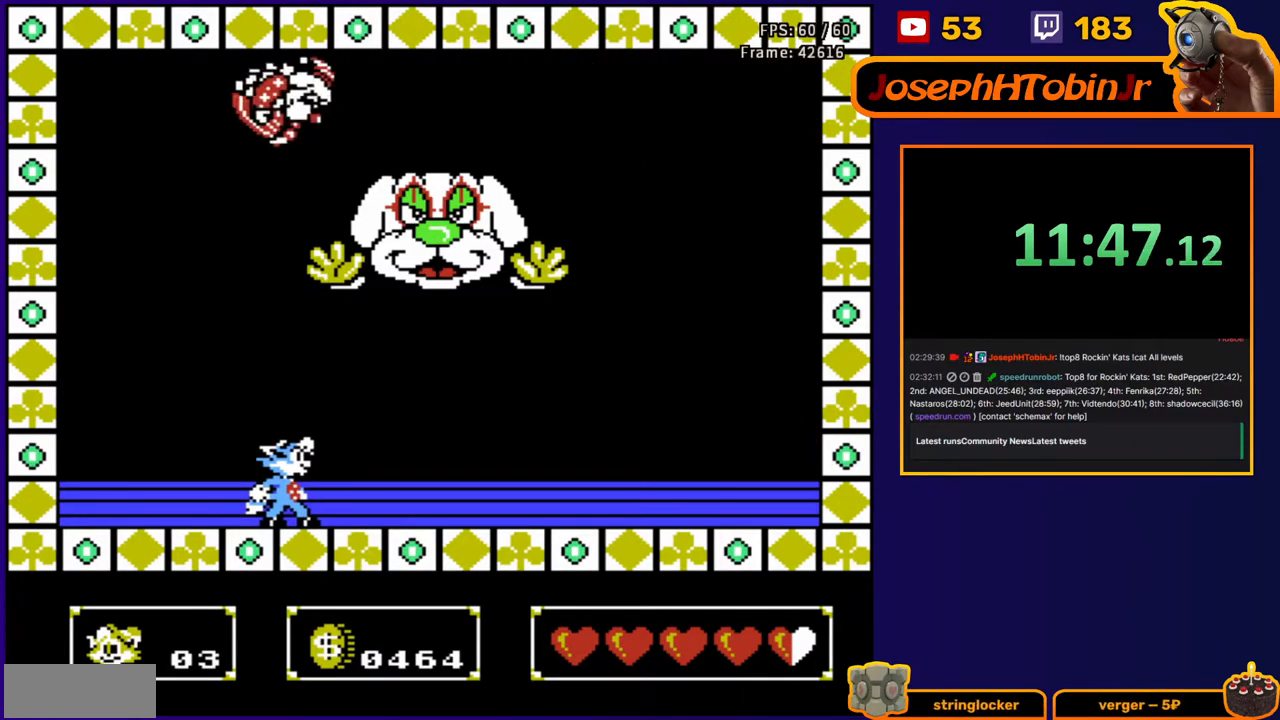
{"buttons": [], "events": [[333, "DPAD_RIGHT", "down"], [417, "DPAD_RIGHT", "up"]]}
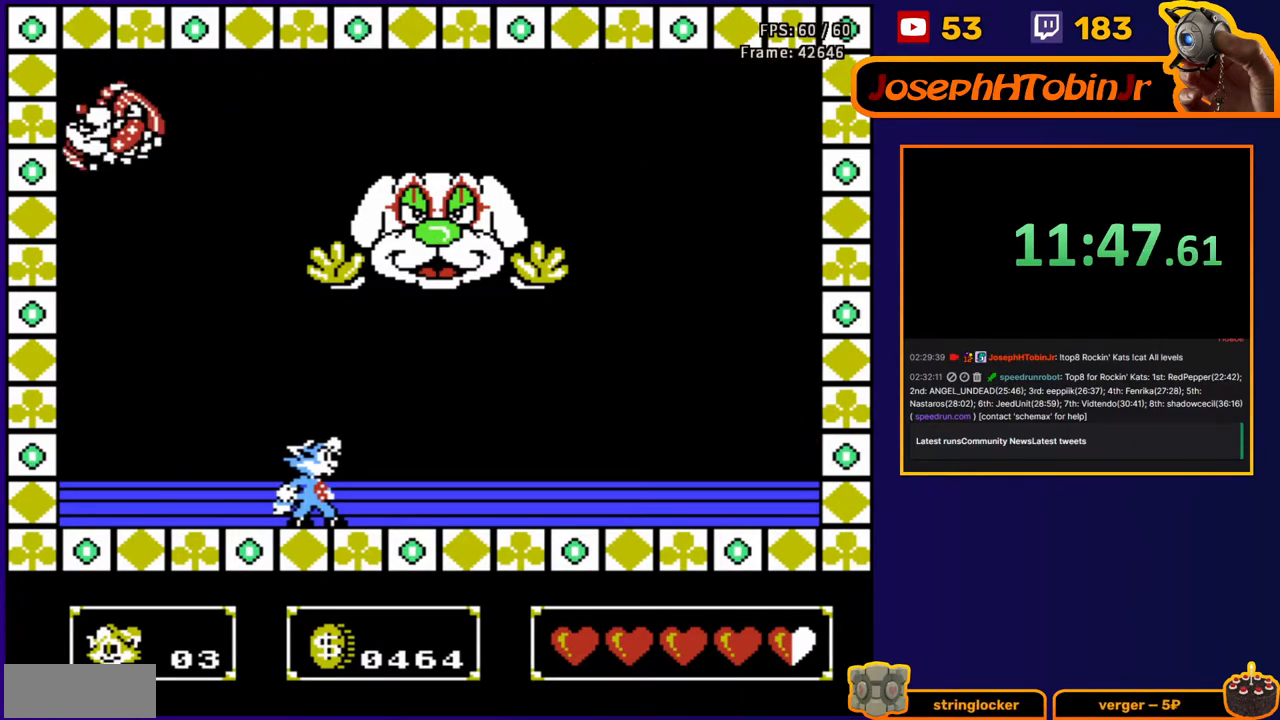
{"buttons": [], "events": []}
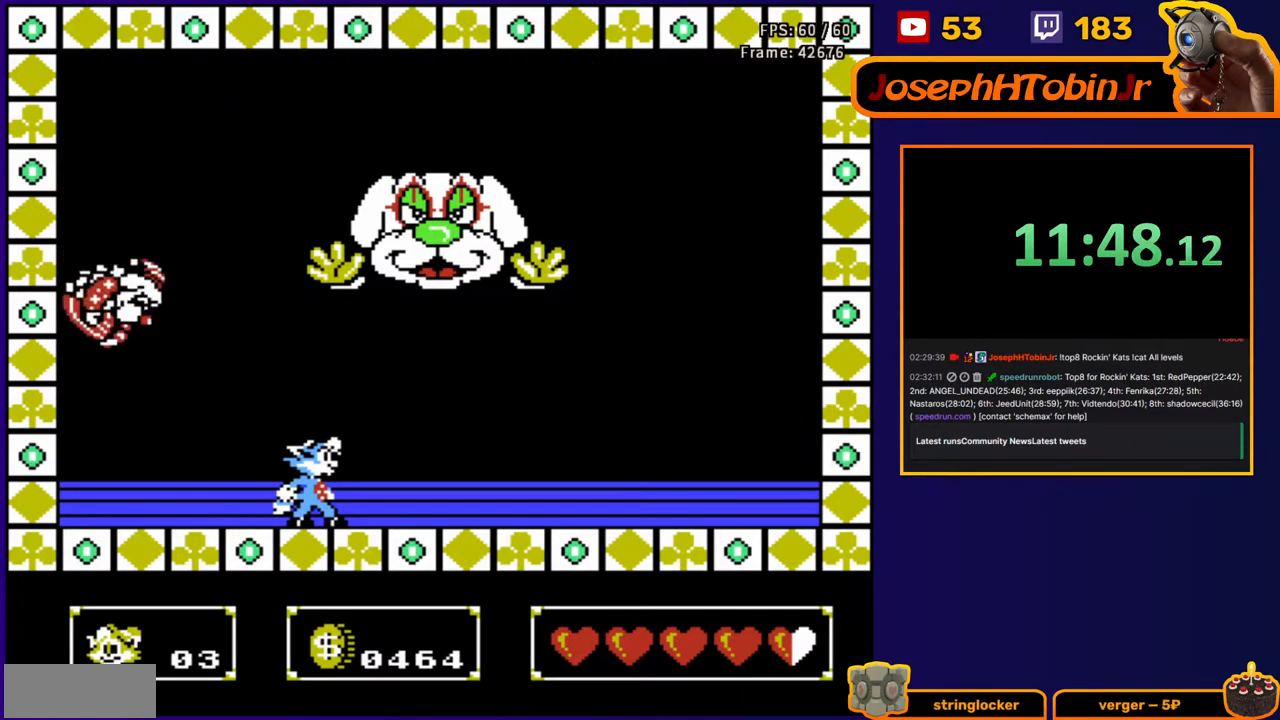
{"buttons": ["B"], "events": [[250, "DPAD_LEFT", "down"], [400, "B", "down"], [417, "DPAD_LEFT", "up"]]}
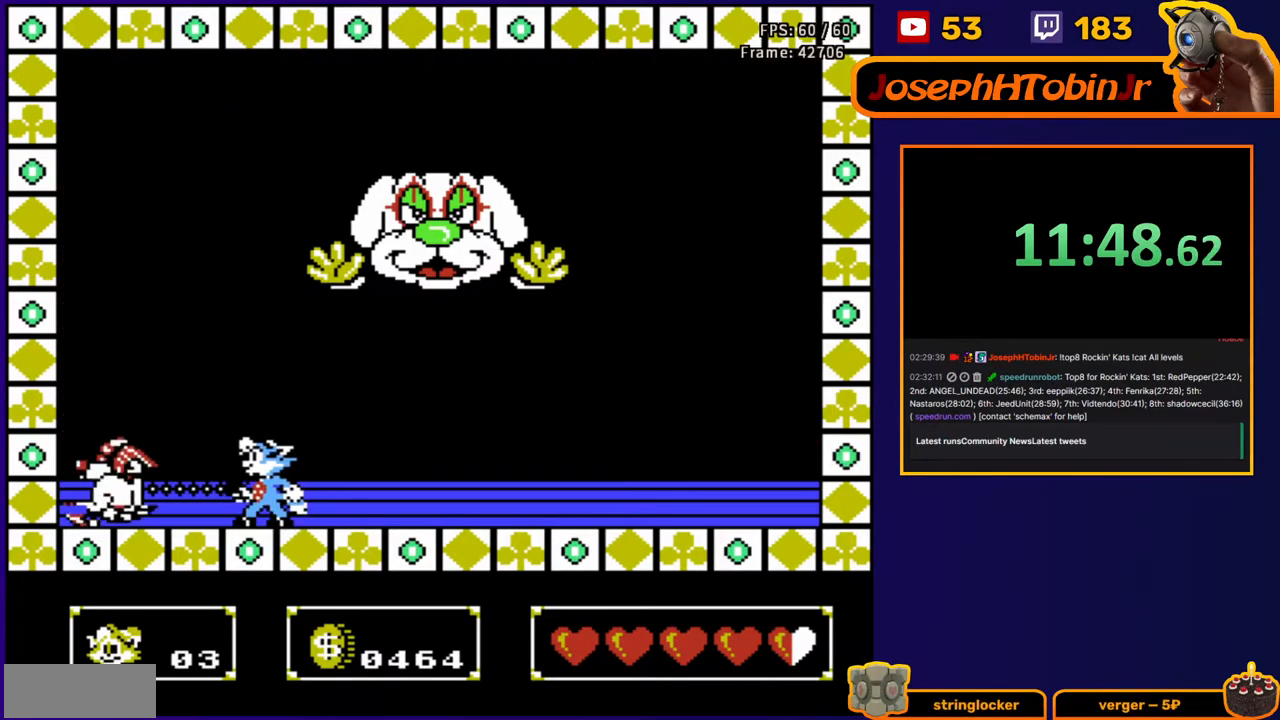
{"buttons": ["B"], "events": [[50, "B", "up"], [467, "B", "down"]]}
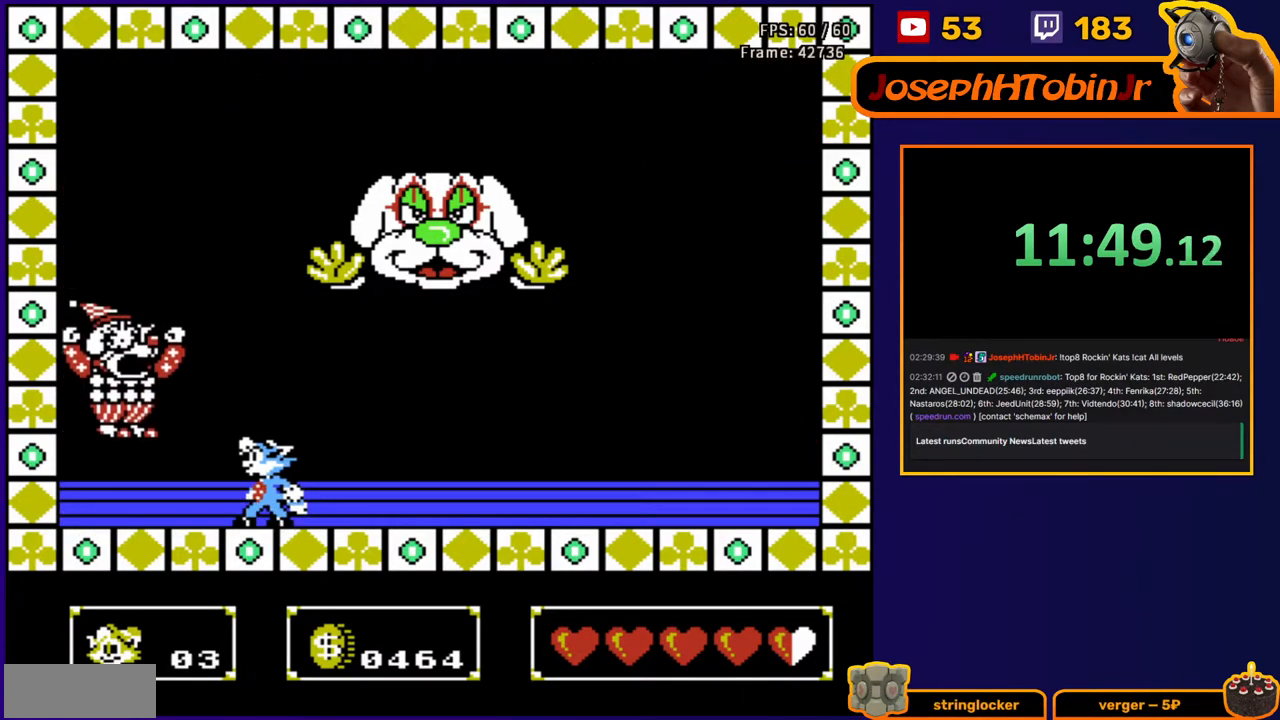
{"buttons": [], "events": [[167, "B", "up"]]}
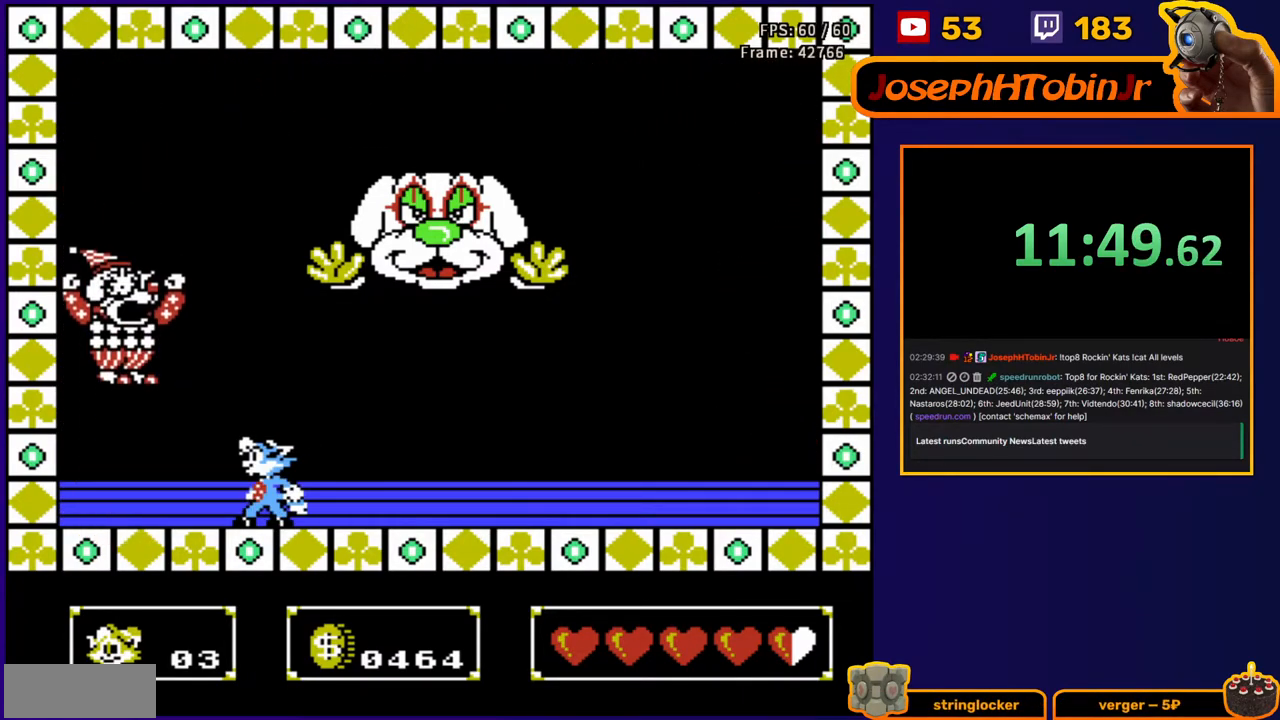
{"buttons": [], "events": [[17, "A", "down"], [50, "B", "down"], [217, "A", "up"], [217, "B", "up"]]}
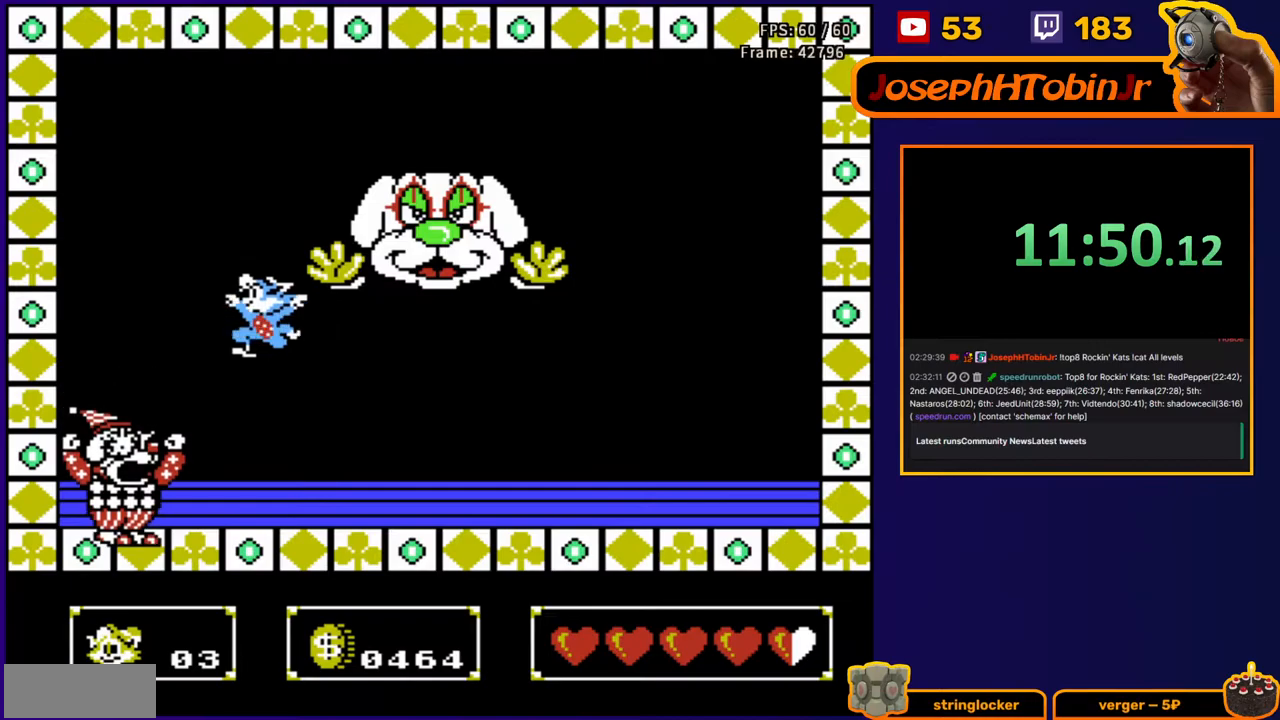
{"buttons": [], "events": [[67, "B", "down"], [267, "B", "up"]]}
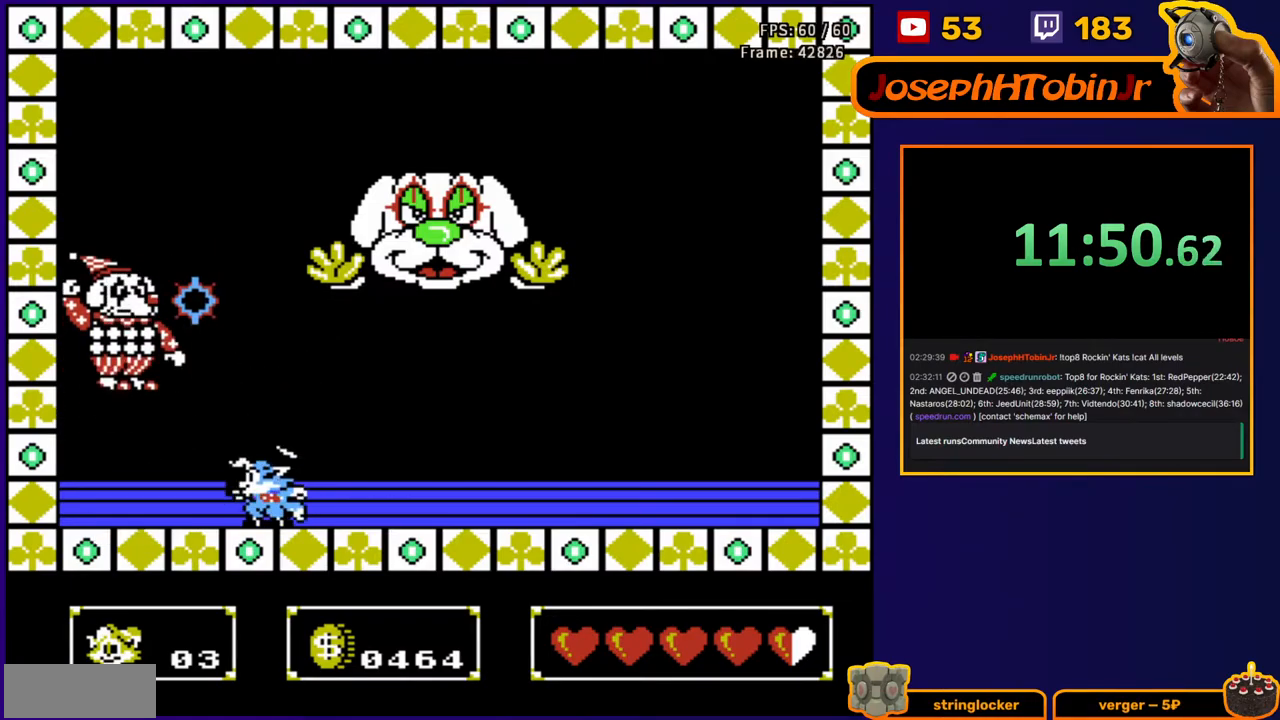
{"buttons": ["DPAD_LEFT"], "events": [[17, "A", "down"], [17, "B", "down"], [317, "B", "up"], [333, "A", "up"], [483, "DPAD_LEFT", "down"]]}
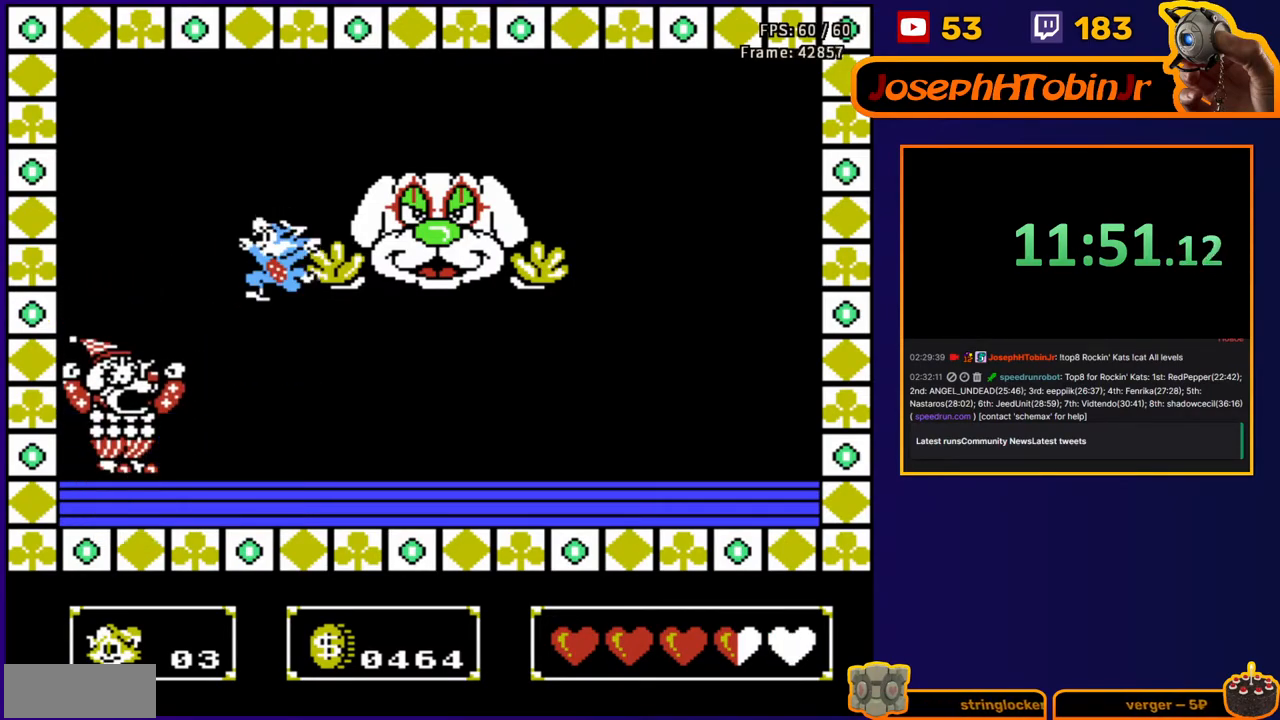
{"buttons": [], "events": [[83, "B", "down"], [117, "DPAD_LEFT", "up"], [317, "B", "up"]]}
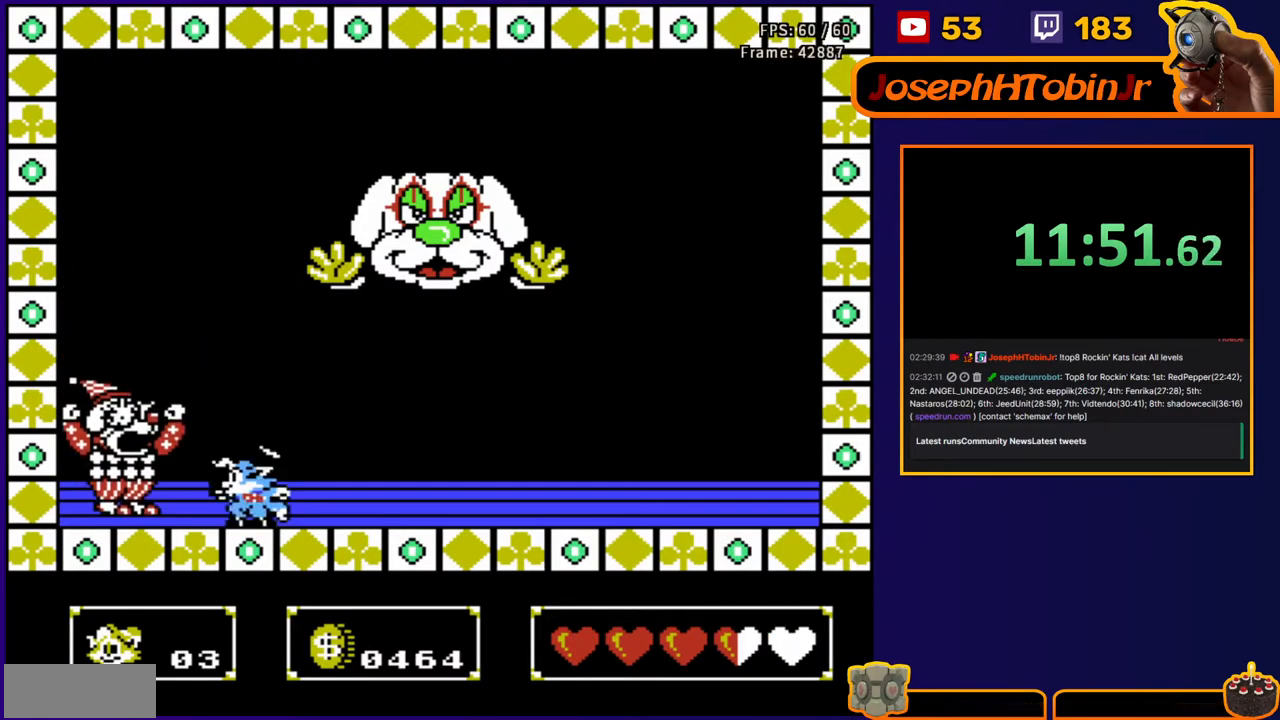
{"buttons": ["A"], "events": [[117, "B", "down"], [333, "B", "up"], [500, "A", "down"]]}
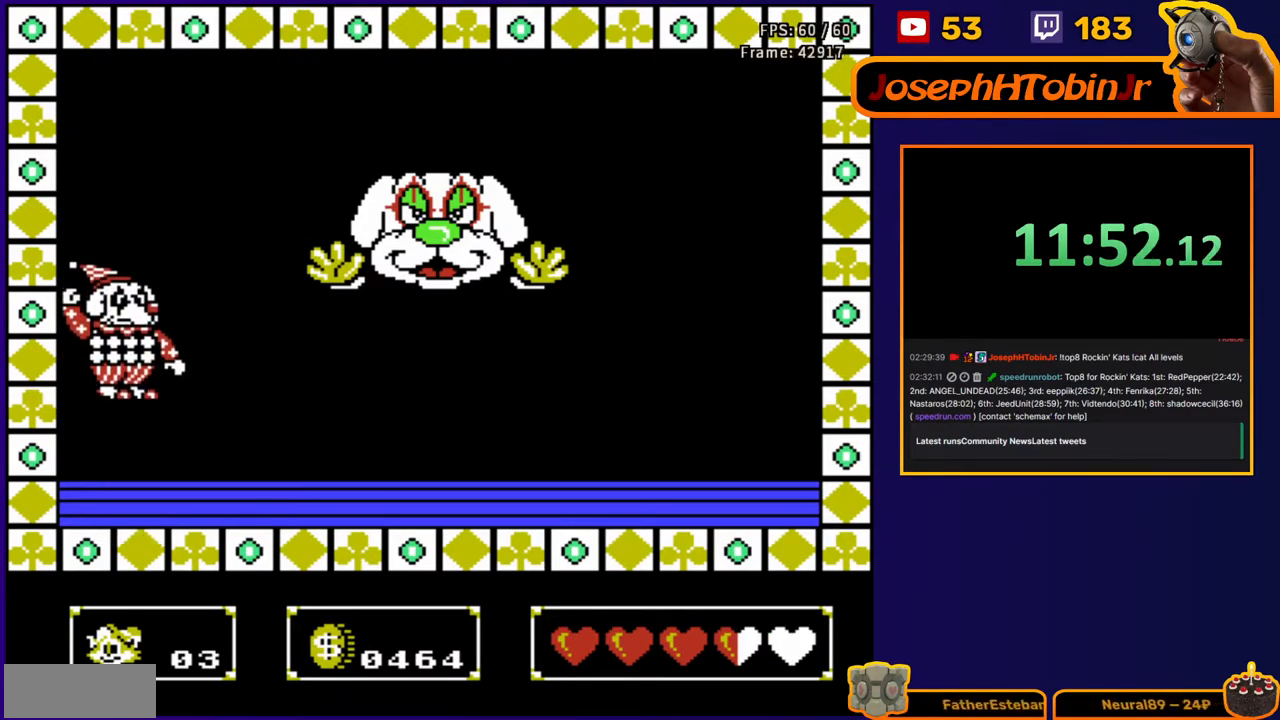
{"buttons": [], "events": [[33, "B", "down"], [317, "A", "up"], [333, "B", "up"]]}
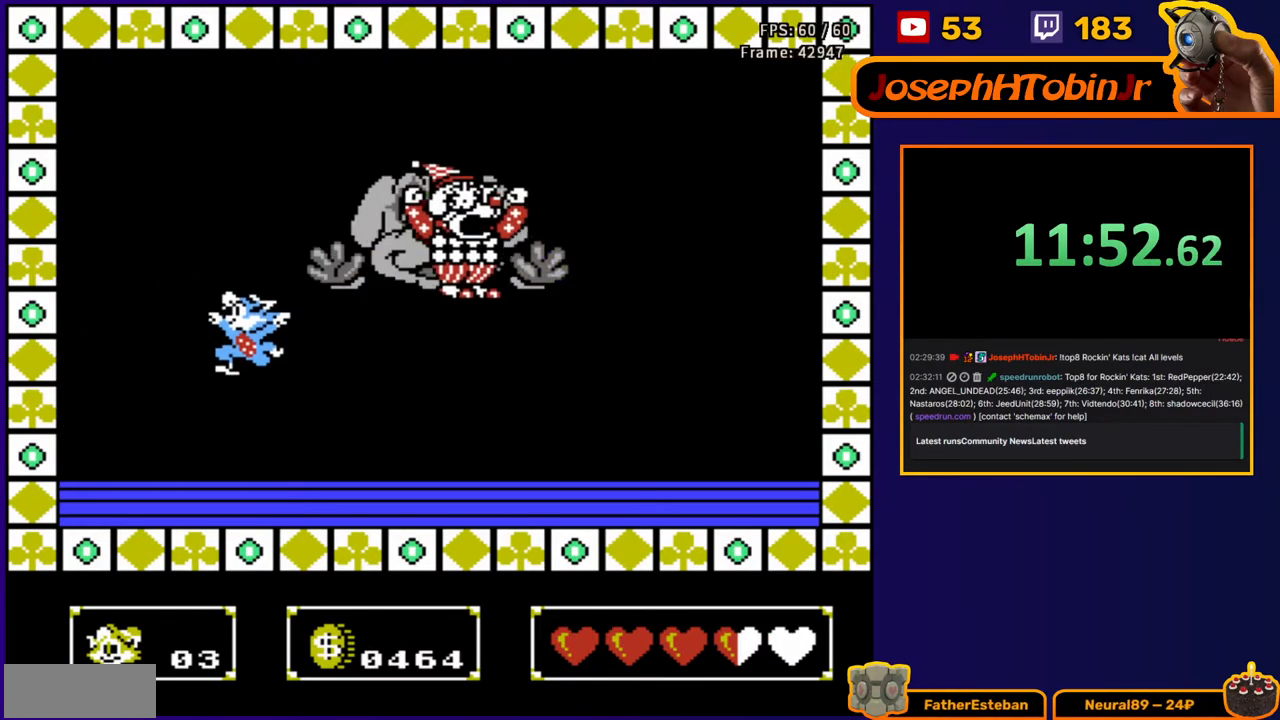
{"buttons": [], "events": [[350, "DPAD_RIGHT", "down"], [500, "DPAD_RIGHT", "up"]]}
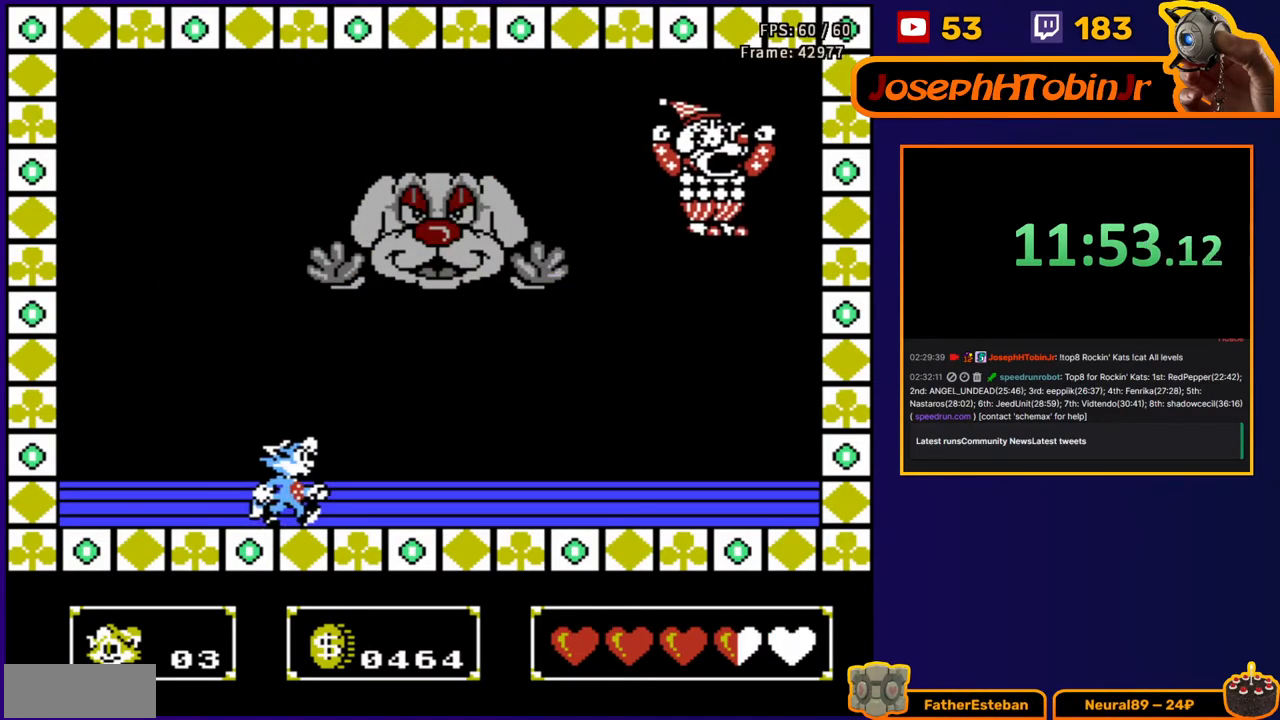
{"buttons": [], "events": []}
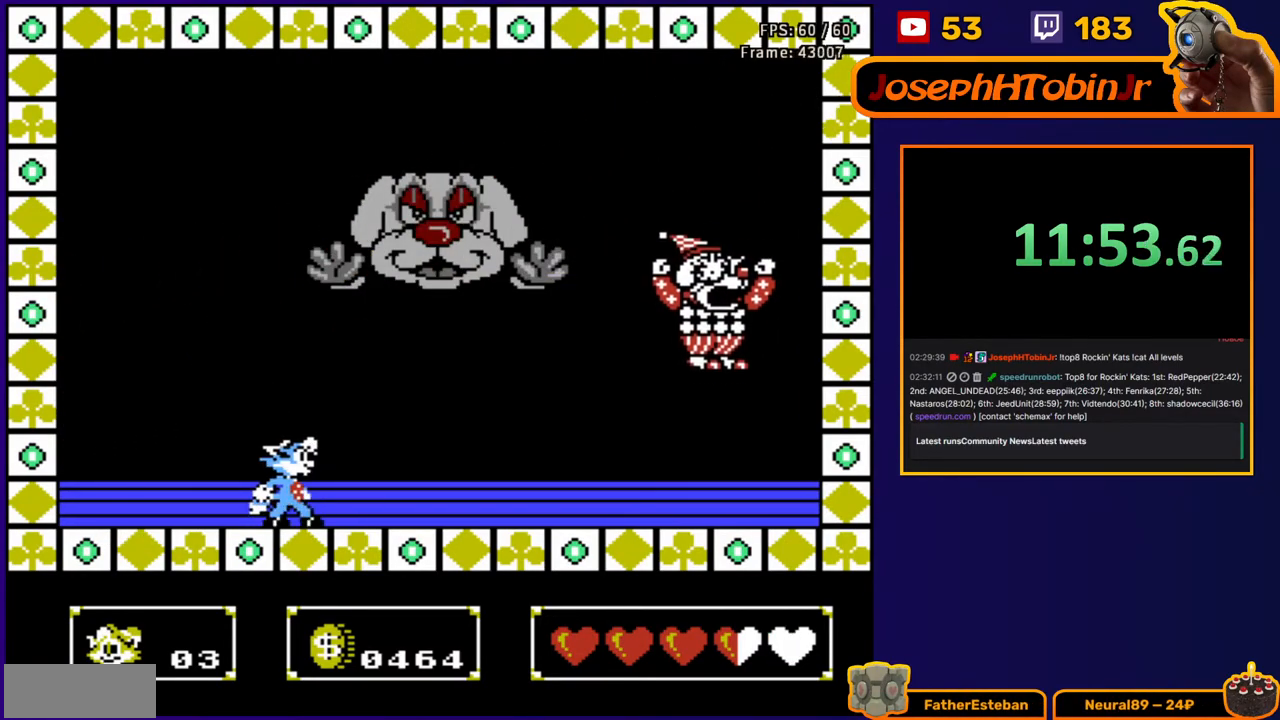
{"buttons": [], "events": []}
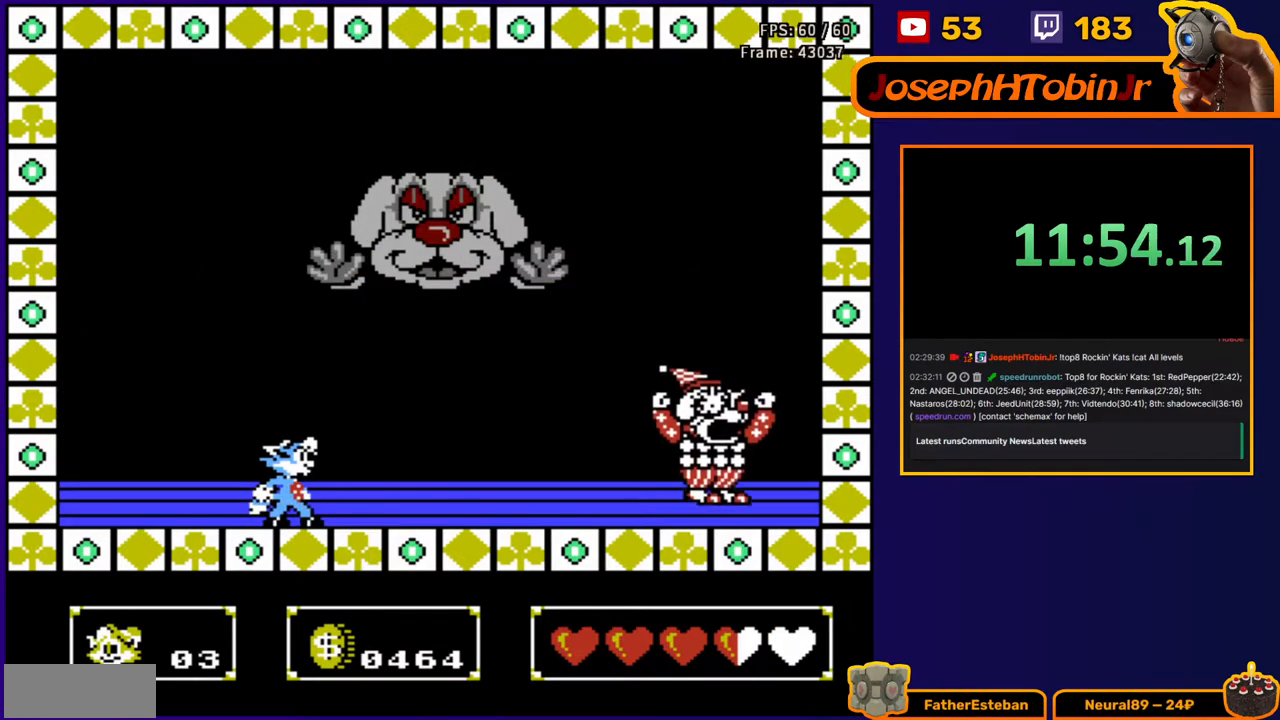
{"buttons": [], "events": []}
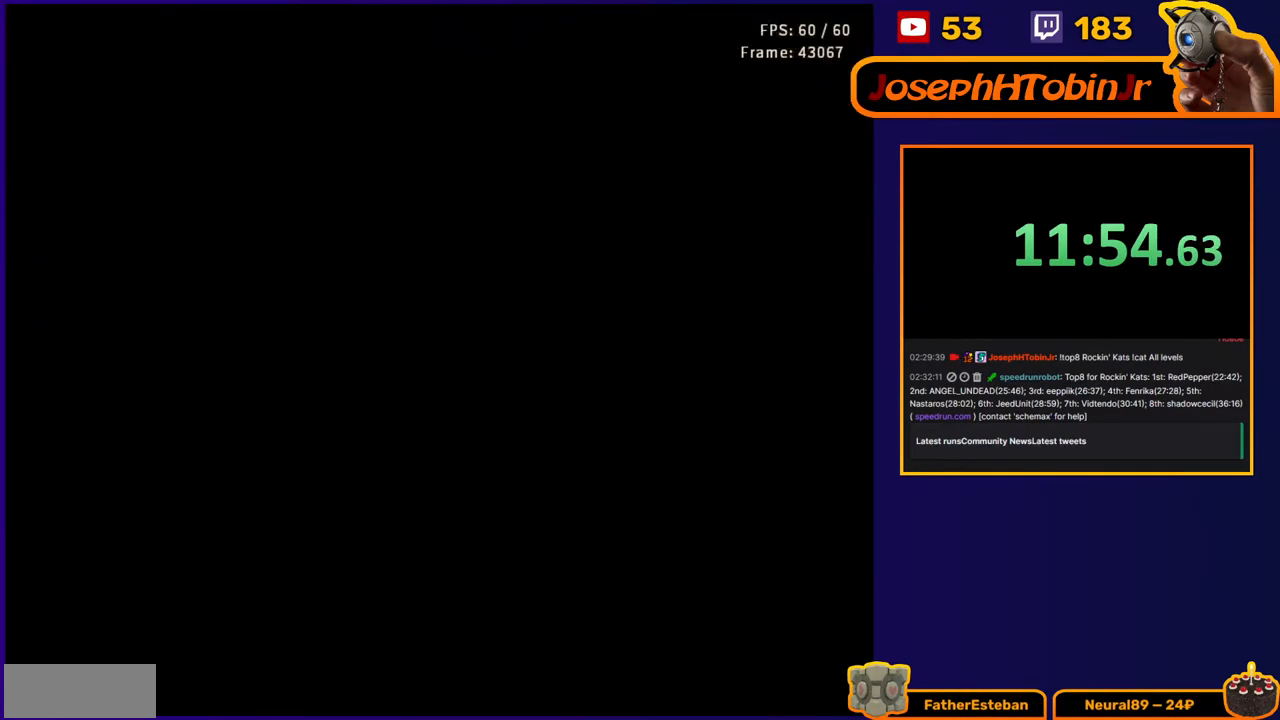
{"buttons": [], "events": []}